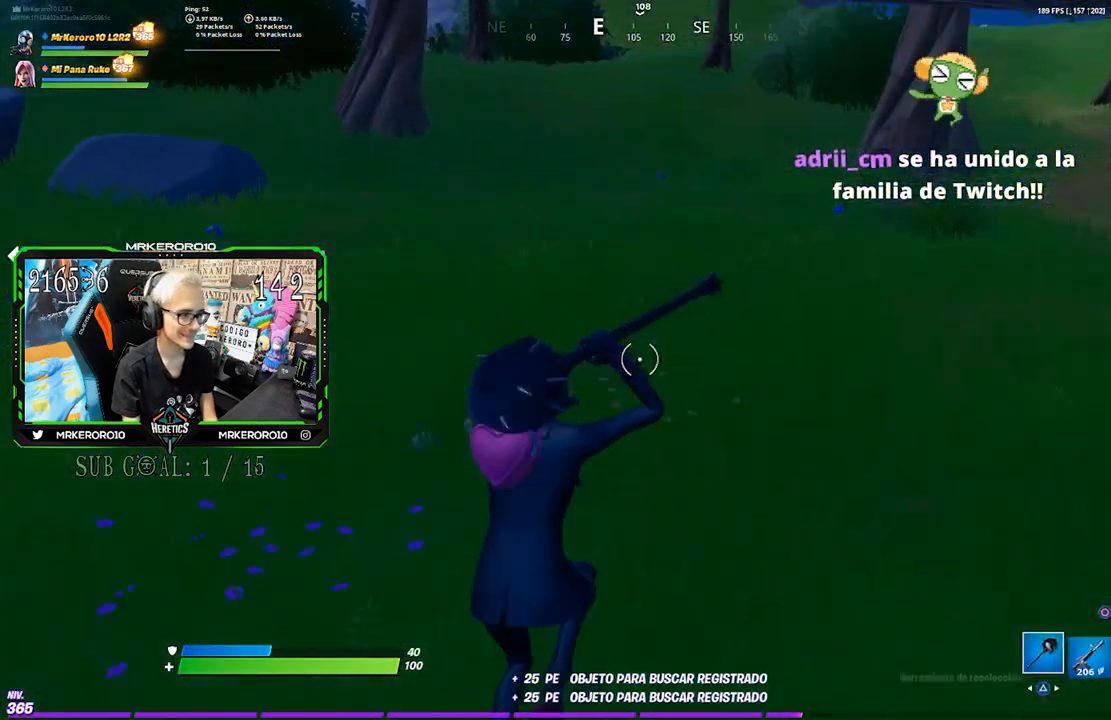
Gameplay with a controller (PlayStation layout); each line is a JSON object with the inputs held at the frame after it (dt_ms = milliseconds from this image to that frame). "events" lists button and stick changes between this image and that frame as [ms after this image, input, new state], when the widget could be followed in between.
{"dt_ms": 500, "buttons": ["L1"], "left_stick": "up-left", "right_stick": "center", "events": [[50, "left_stick", "up"], [150, "R1", "down"], [250, "R1", "up"], [317, "L1", "down"], [383, "L1", "up"], [383, "left_stick", "up-left"], [450, "L1", "down"]]}
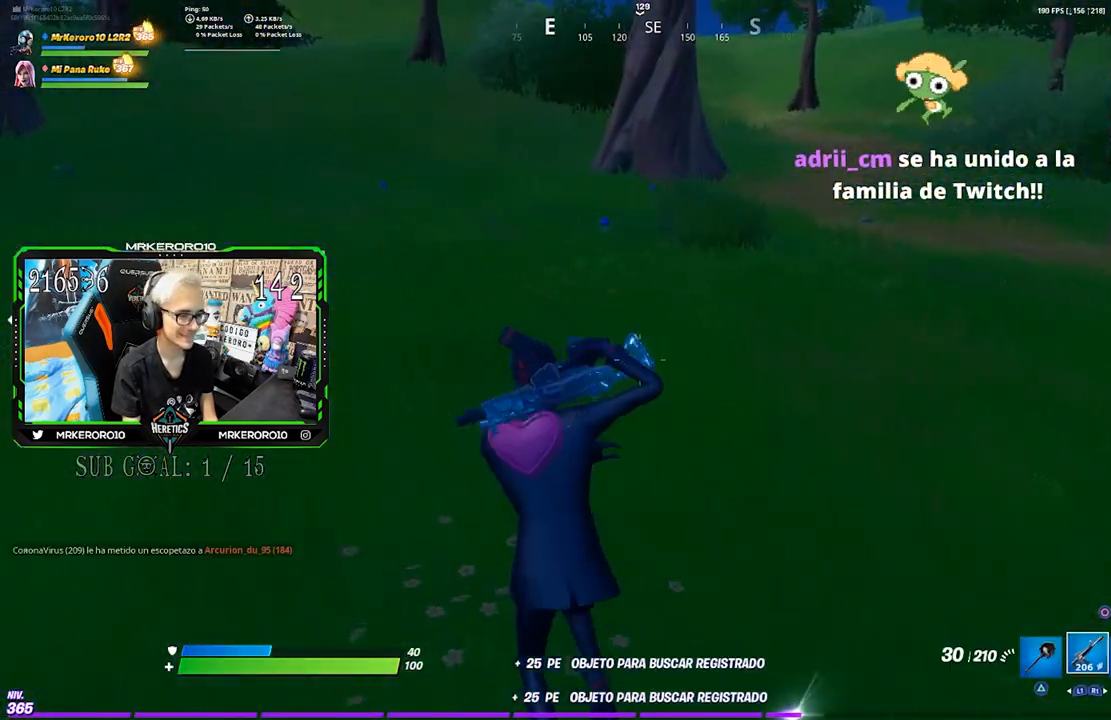
{"dt_ms": 500, "buttons": [], "left_stick": "up-left", "right_stick": "center", "events": [[50, "L1", "up"], [150, "CROSS", "down"], [250, "CROSS", "up"], [350, "right_stick", "right"], [483, "right_stick", "center"]]}
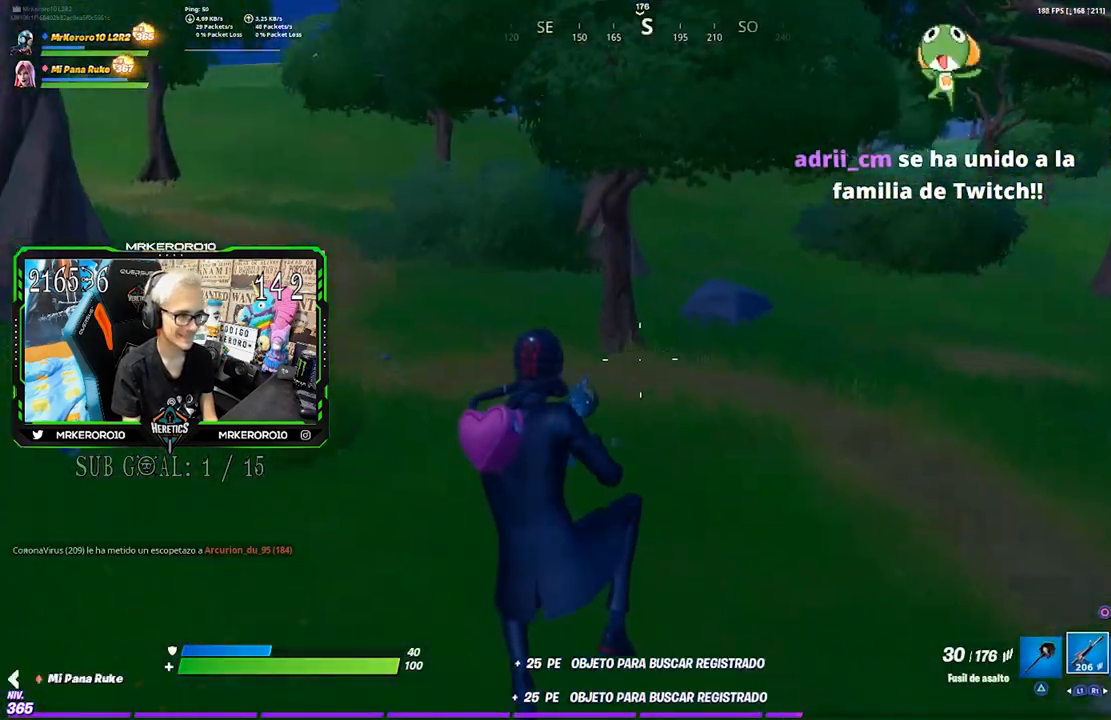
{"dt_ms": 500, "buttons": [], "left_stick": "up", "right_stick": "center", "events": [[17, "SQUARE", "down"], [117, "SQUARE", "up"], [317, "TRIANGLE", "down"], [417, "TRIANGLE", "up"], [450, "left_stick", "up"]]}
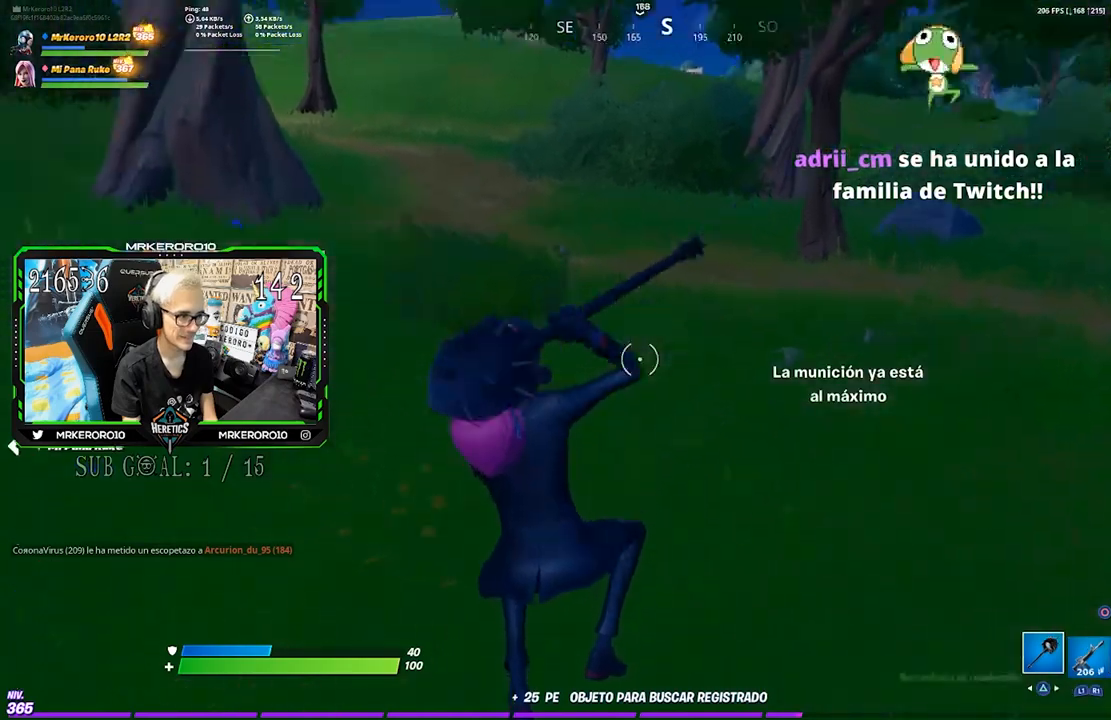
{"dt_ms": 500, "buttons": [], "left_stick": "up", "right_stick": "center", "events": [[17, "right_stick", "left"], [133, "right_stick", "center"], [183, "R1", "down"], [217, "TRIANGLE", "down"], [317, "TRIANGLE", "up"], [383, "TRIANGLE", "down"], [483, "R1", "up"], [483, "TRIANGLE", "up"]]}
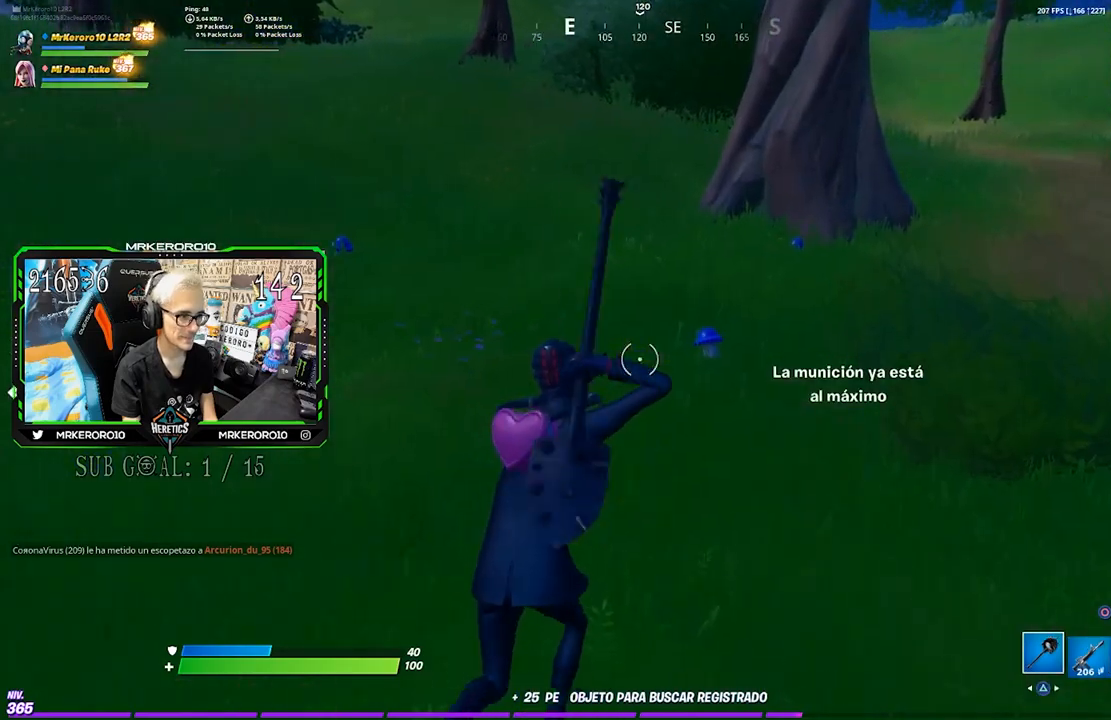
{"dt_ms": 500, "buttons": ["R3"], "left_stick": "up", "right_stick": "center", "events": [[117, "right_stick", "down"], [217, "right_stick", "center"], [417, "R3", "down"]]}
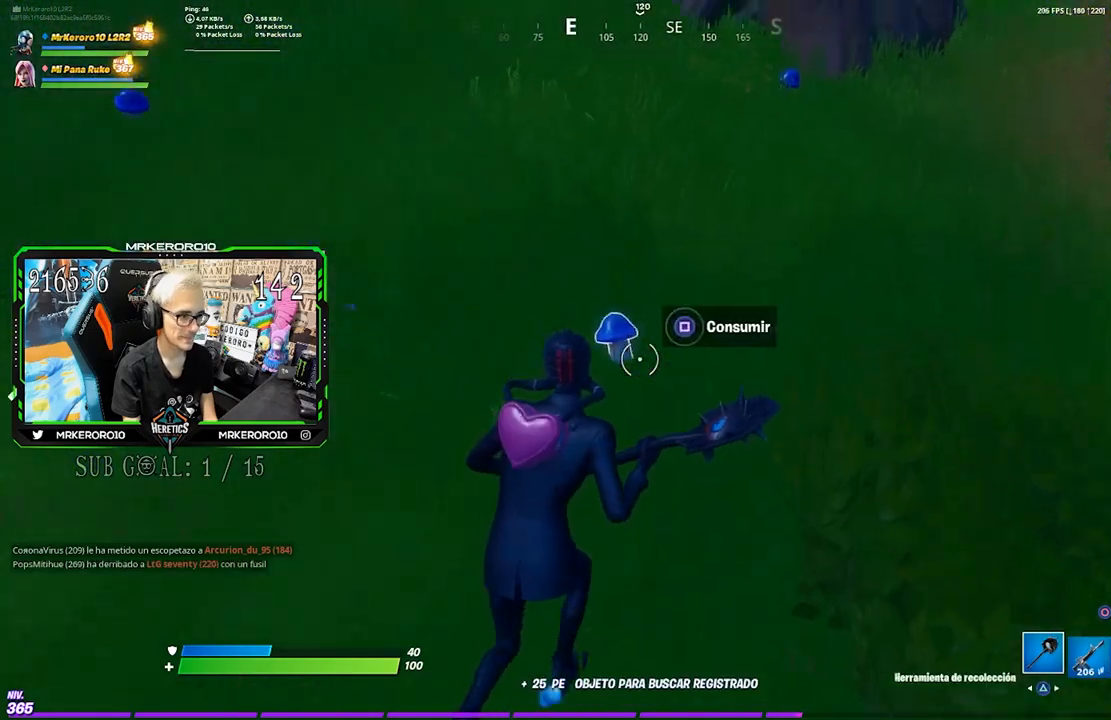
{"dt_ms": 500, "buttons": [], "left_stick": "center", "right_stick": "center", "events": [[17, "R3", "up"], [50, "right_stick", "up"], [117, "right_stick", "center"], [217, "SQUARE", "down"], [283, "SQUARE", "up"], [317, "left_stick", "center"], [383, "SQUARE", "down"], [450, "SQUARE", "up"]]}
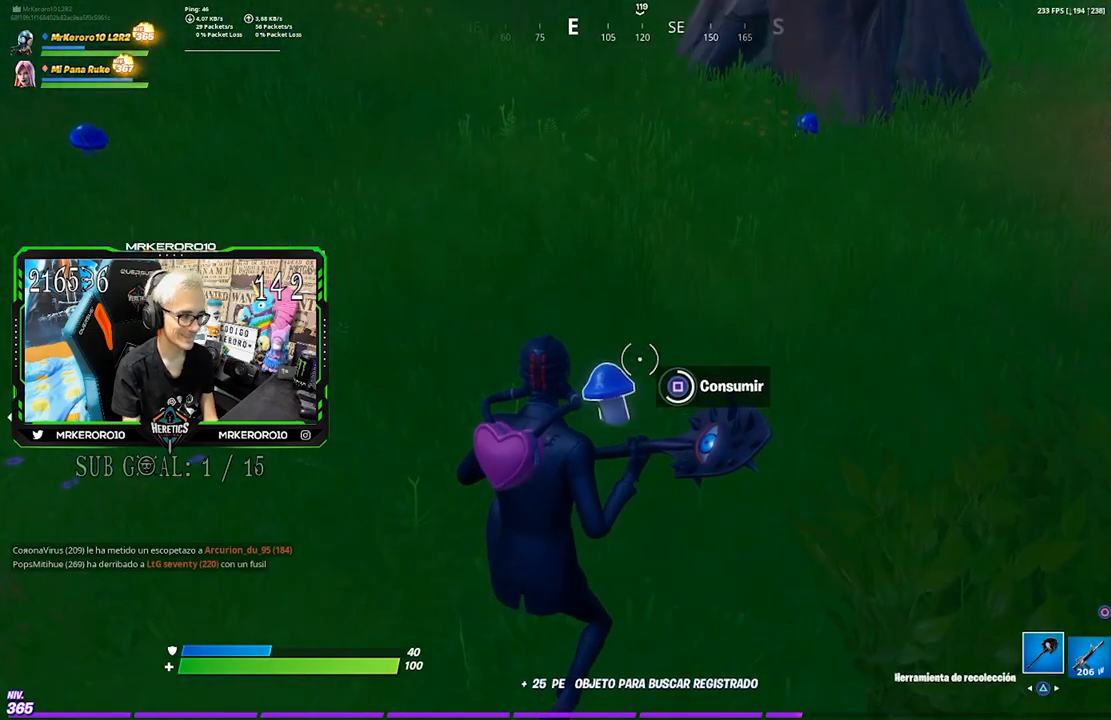
{"dt_ms": 500, "buttons": ["CROSS"], "left_stick": "up-right", "right_stick": "center", "events": [[17, "SQUARE", "down"], [83, "SQUARE", "up"], [150, "SQUARE", "down"], [250, "SQUARE", "up"], [317, "left_stick", "up-right"], [450, "CROSS", "down"]]}
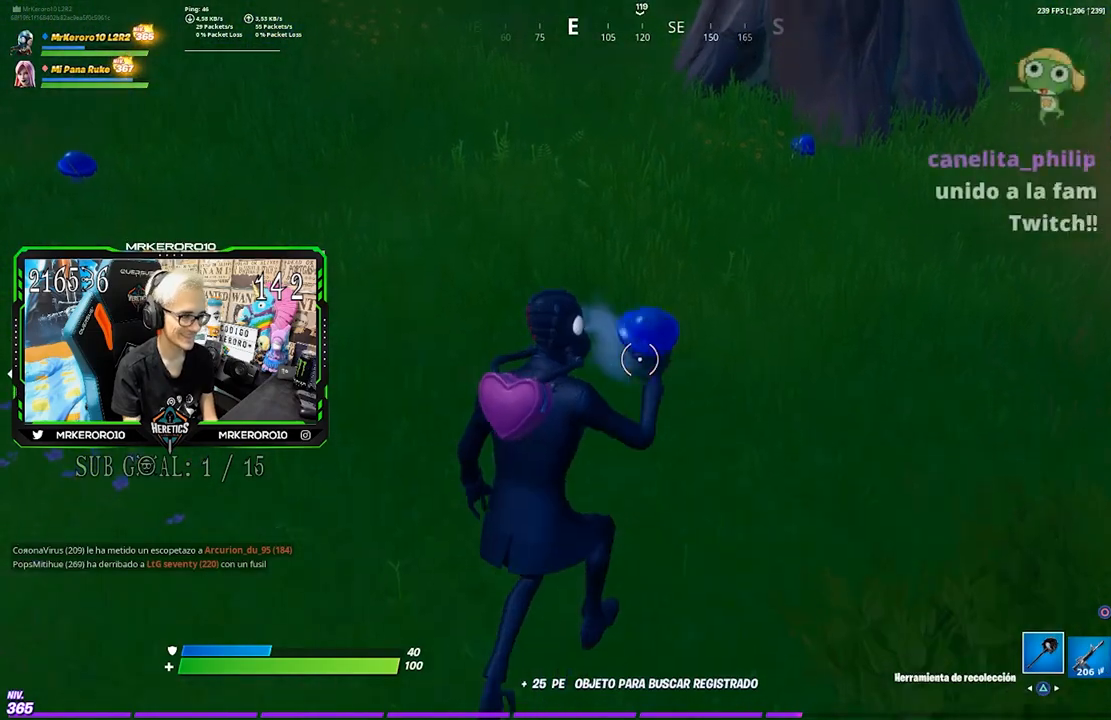
{"dt_ms": 1000, "buttons": [], "left_stick": "up-right", "right_stick": "center", "events": [[17, "CROSS", "up"], [117, "right_stick", "up-left"], [250, "right_stick", "center"], [717, "R3", "down"], [817, "R3", "up"]]}
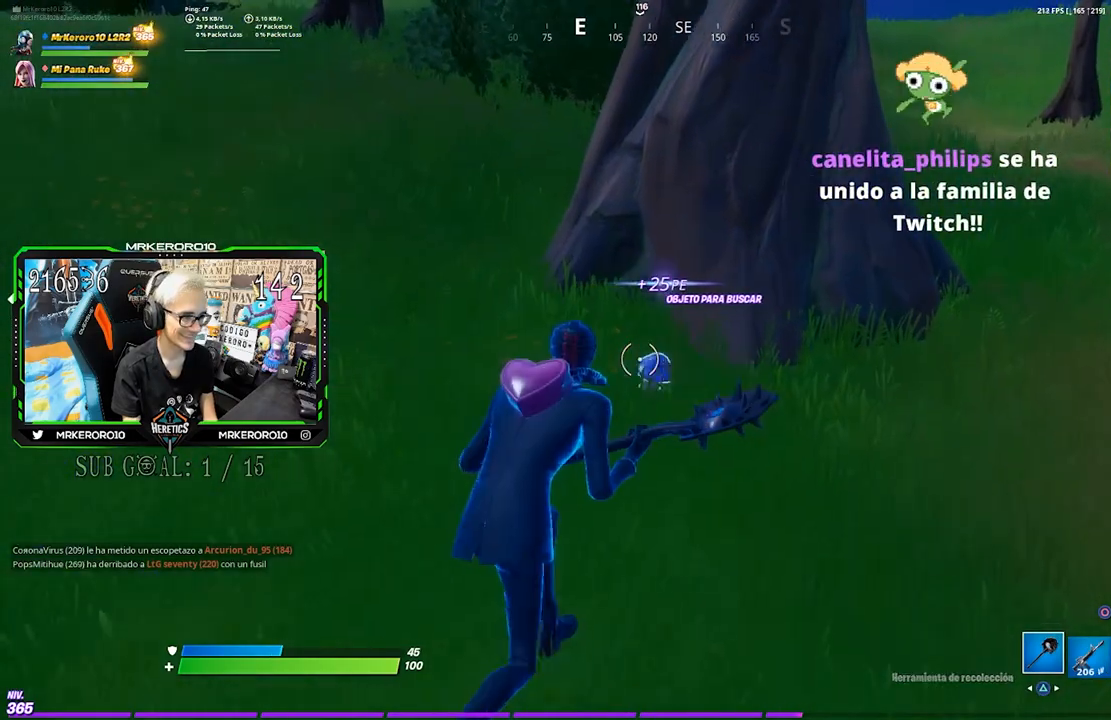
{"dt_ms": 500, "buttons": [], "left_stick": "center", "right_stick": "center", "events": [[50, "SQUARE", "down"], [117, "SQUARE", "up"], [217, "SQUARE", "down"], [217, "left_stick", "center"], [283, "SQUARE", "up"], [350, "SQUARE", "down"], [450, "SQUARE", "up"]]}
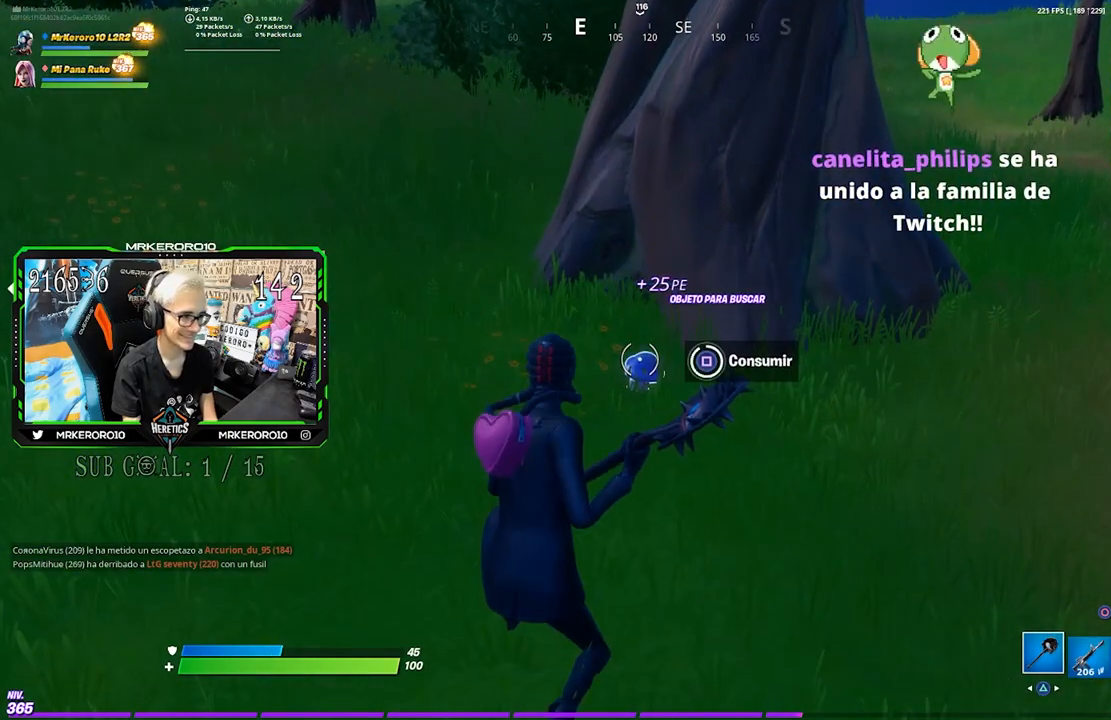
{"dt_ms": 500, "buttons": ["CROSS"], "left_stick": "up-right", "right_stick": "center", "events": [[17, "SQUARE", "down"], [117, "SQUARE", "up"], [217, "right_stick", "left"], [283, "left_stick", "up-right"], [450, "CROSS", "down"], [483, "right_stick", "center"]]}
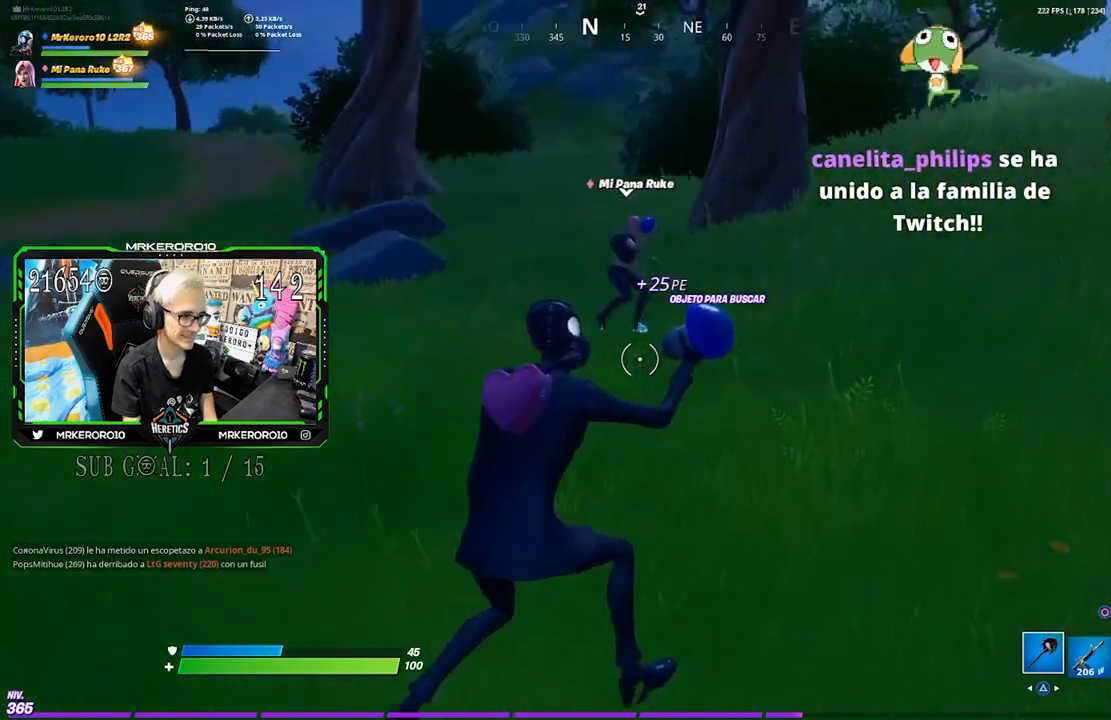
{"dt_ms": 500, "buttons": ["CROSS"], "left_stick": "up-right", "right_stick": "center", "events": [[50, "CROSS", "up"], [183, "R3", "down"], [250, "R3", "up"], [250, "right_stick", "left"], [350, "right_stick", "center"], [417, "CROSS", "down"]]}
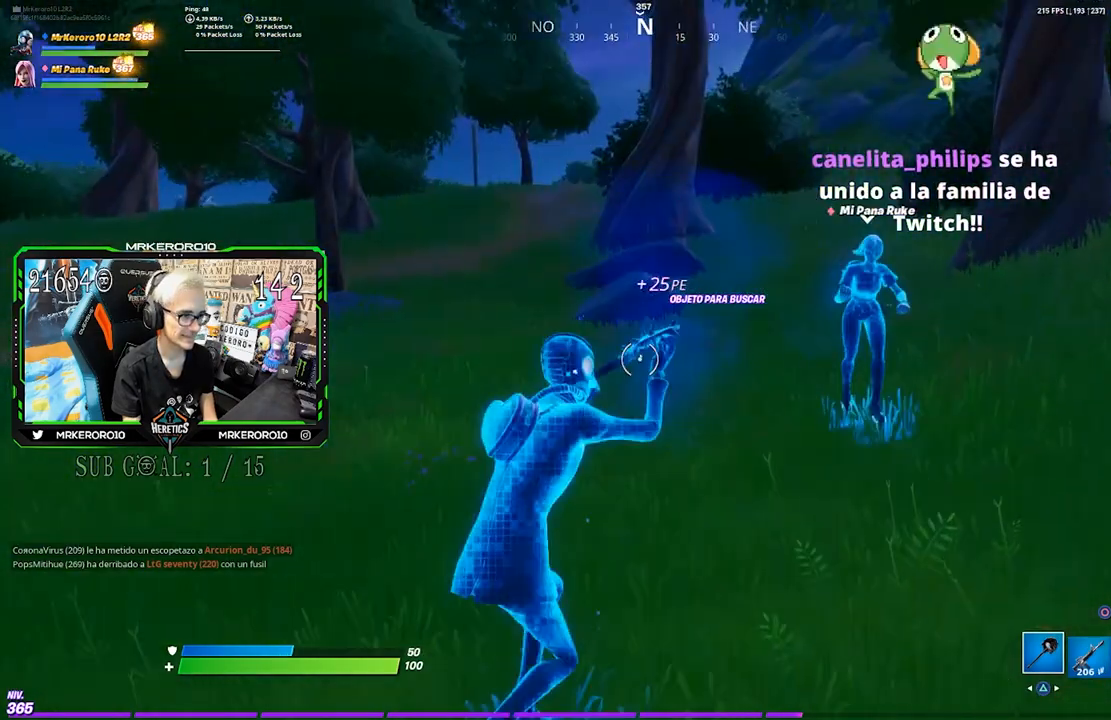
{"dt_ms": 500, "buttons": ["R1"], "left_stick": "up-right", "right_stick": "left", "events": [[17, "CROSS", "up"], [217, "CROSS", "down"], [317, "CROSS", "up"], [317, "right_stick", "left"], [483, "R1", "down"]]}
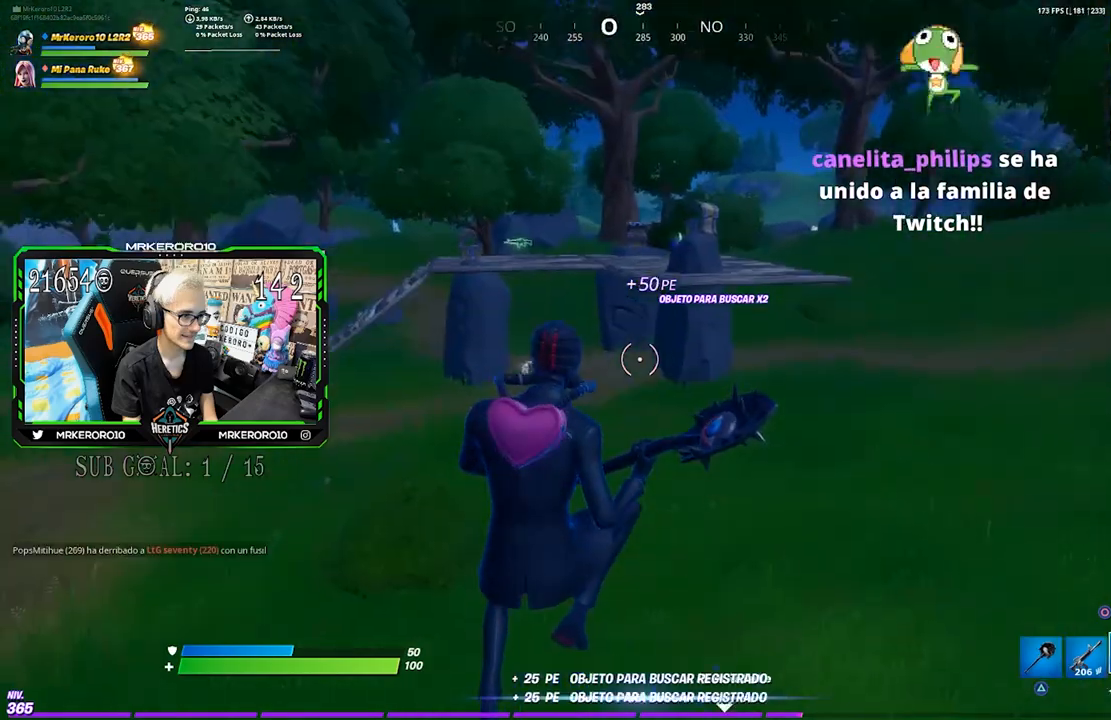
{"dt_ms": 500, "buttons": ["SQUARE"], "left_stick": "up-right", "right_stick": "center", "events": [[17, "right_stick", "center"], [67, "R1", "up"], [250, "SQUARE", "down"], [317, "SQUARE", "up"], [417, "SQUARE", "down"]]}
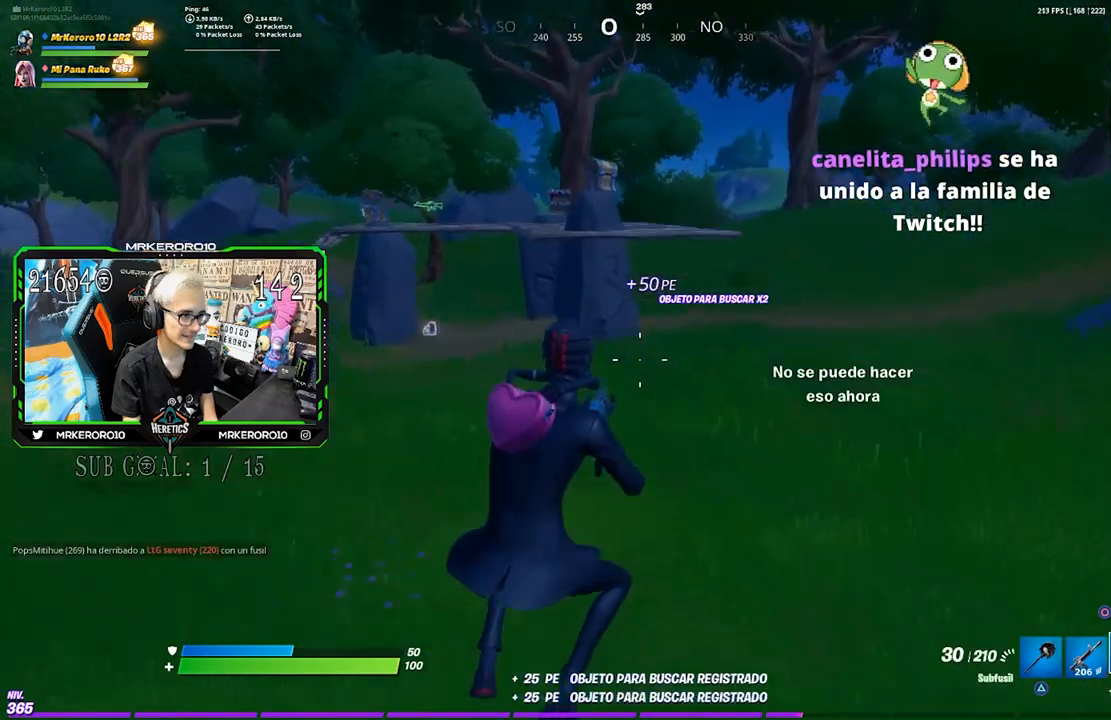
{"dt_ms": 500, "buttons": [], "left_stick": "up-right", "right_stick": "center", "events": [[50, "SQUARE", "up"]]}
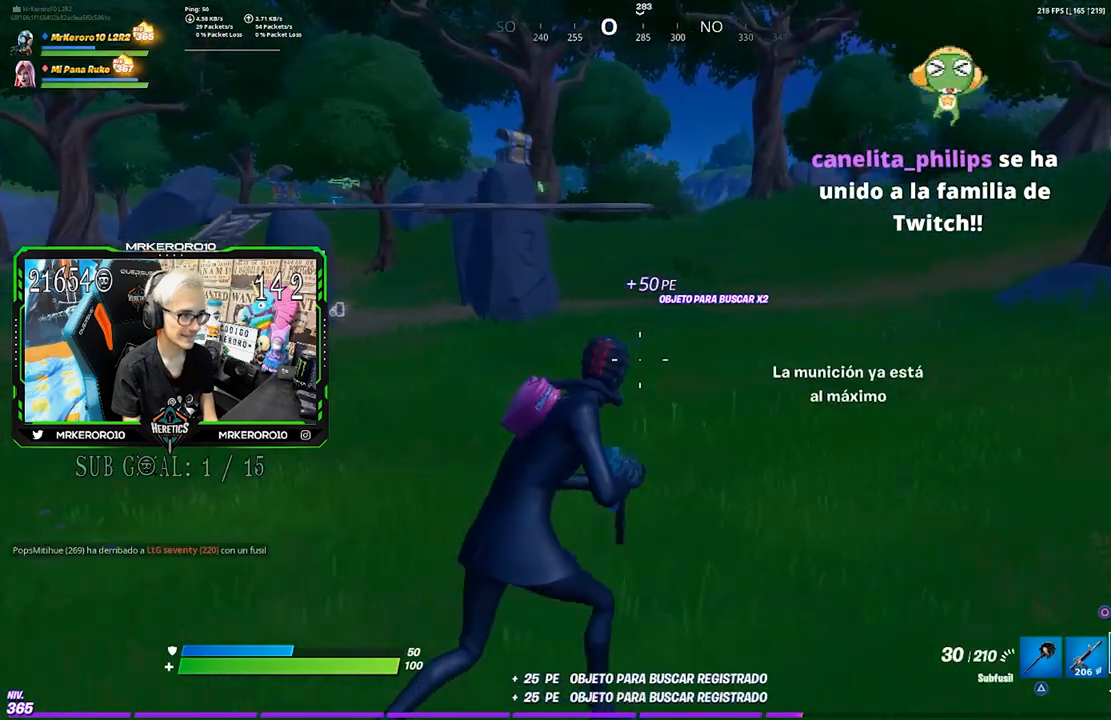
{"dt_ms": 500, "buttons": ["L1"], "left_stick": "up-right", "right_stick": "right", "events": [[183, "right_stick", "right"], [483, "L1", "down"]]}
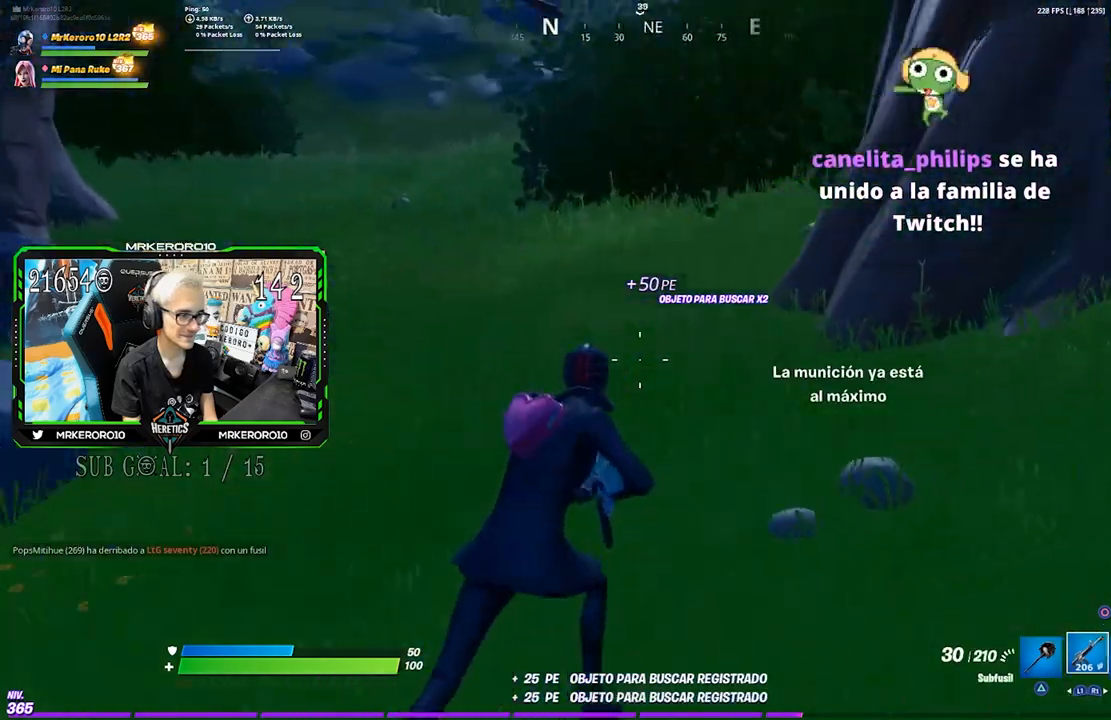
{"dt_ms": 500, "buttons": [], "left_stick": "up-right", "right_stick": "center", "events": [[83, "L1", "up"], [383, "right_stick", "center"]]}
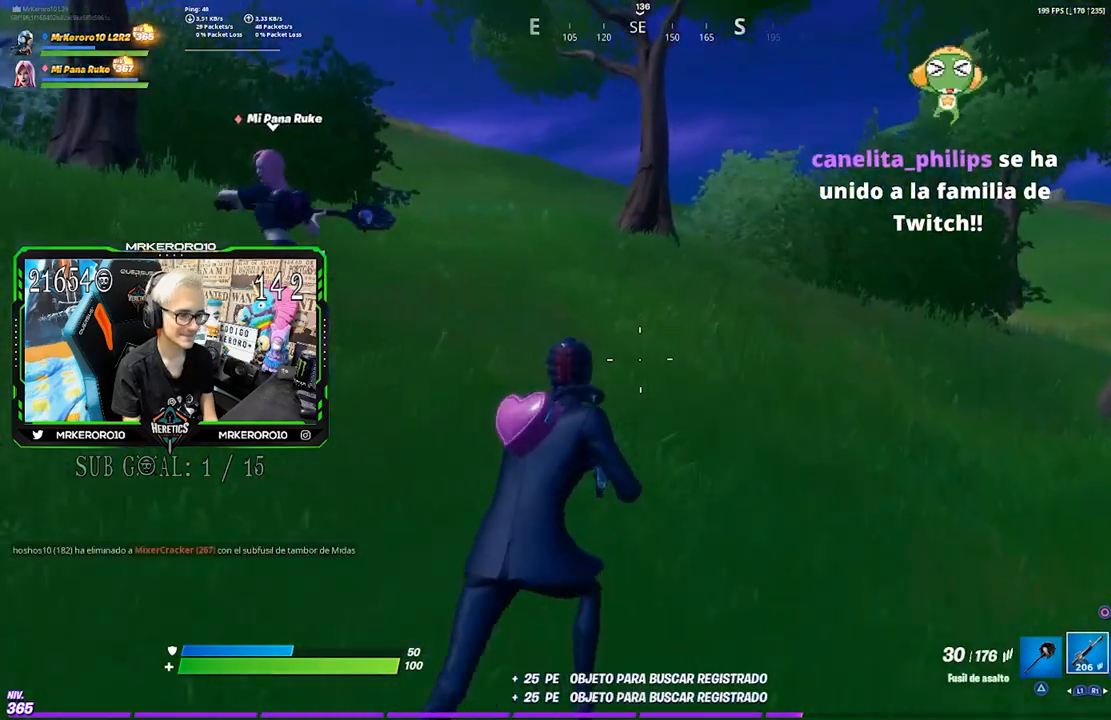
{"dt_ms": 500, "buttons": ["CROSS"], "left_stick": "center", "right_stick": "center", "events": [[17, "left_stick", "up"], [117, "CROSS", "down"], [217, "left_stick", "center"], [250, "CROSS", "up"], [250, "DPAD_UP", "down"], [317, "DPAD_UP", "up"], [383, "DPAD_RIGHT", "down"], [417, "CROSS", "down"], [450, "DPAD_RIGHT", "up"]]}
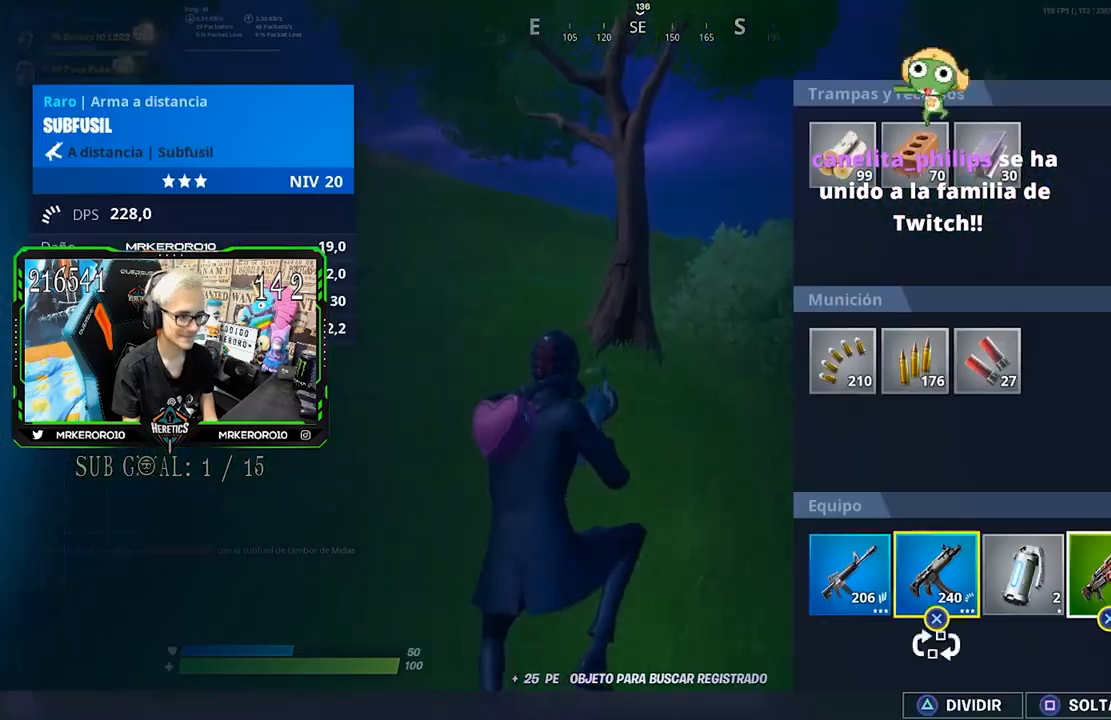
{"dt_ms": 500, "buttons": [], "left_stick": "center", "right_stick": "center", "events": [[17, "CROSS", "up"], [50, "DPAD_RIGHT", "down"], [117, "DPAD_RIGHT", "up"], [183, "CROSS", "down"], [183, "DPAD_RIGHT", "down"], [217, "DPAD_RIGHT", "up"], [283, "CROSS", "up"]]}
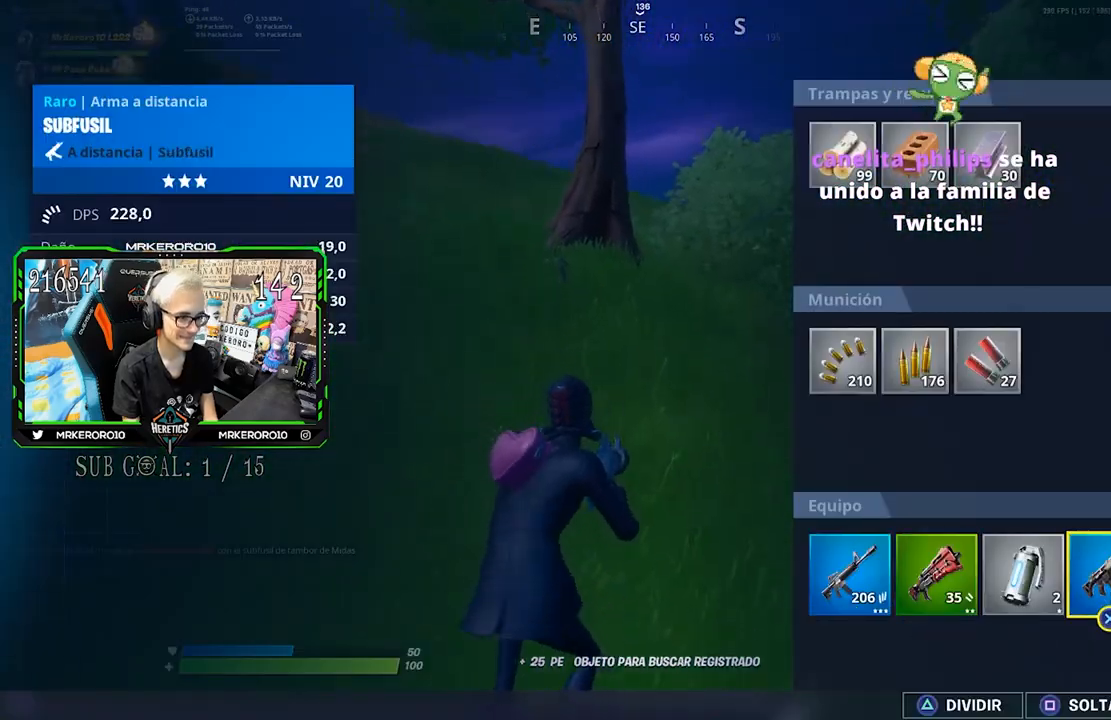
{"dt_ms": 500, "buttons": [], "left_stick": "up", "right_stick": "center", "events": [[50, "DPAD_LEFT", "down"], [83, "DPAD_LEFT", "up"], [117, "CROSS", "down"], [217, "DPAD_RIGHT", "down"], [250, "CROSS", "up"], [317, "CROSS", "down"], [317, "DPAD_RIGHT", "up"], [383, "CIRCLE", "down"], [417, "CROSS", "up"], [450, "CIRCLE", "up"], [450, "left_stick", "up"]]}
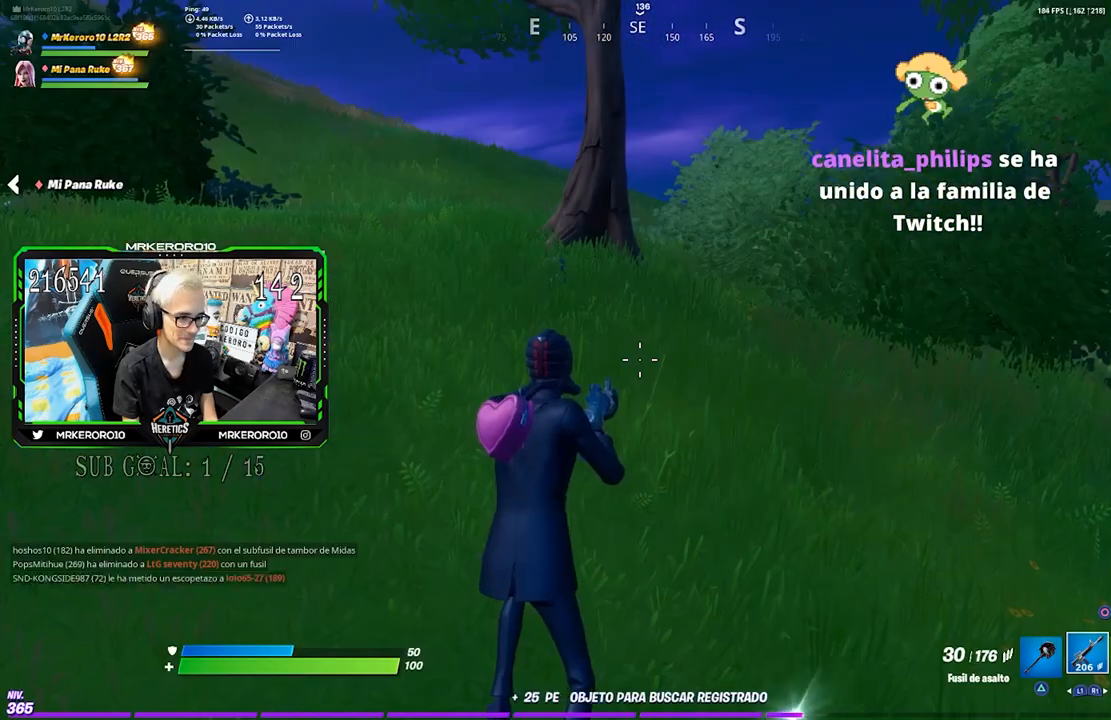
{"dt_ms": 500, "buttons": [], "left_stick": "up", "right_stick": "center", "events": [[17, "right_stick", "left"], [167, "right_stick", "center"], [250, "CROSS", "down"], [350, "CROSS", "up"], [417, "TRIANGLE", "down"], [483, "TRIANGLE", "up"]]}
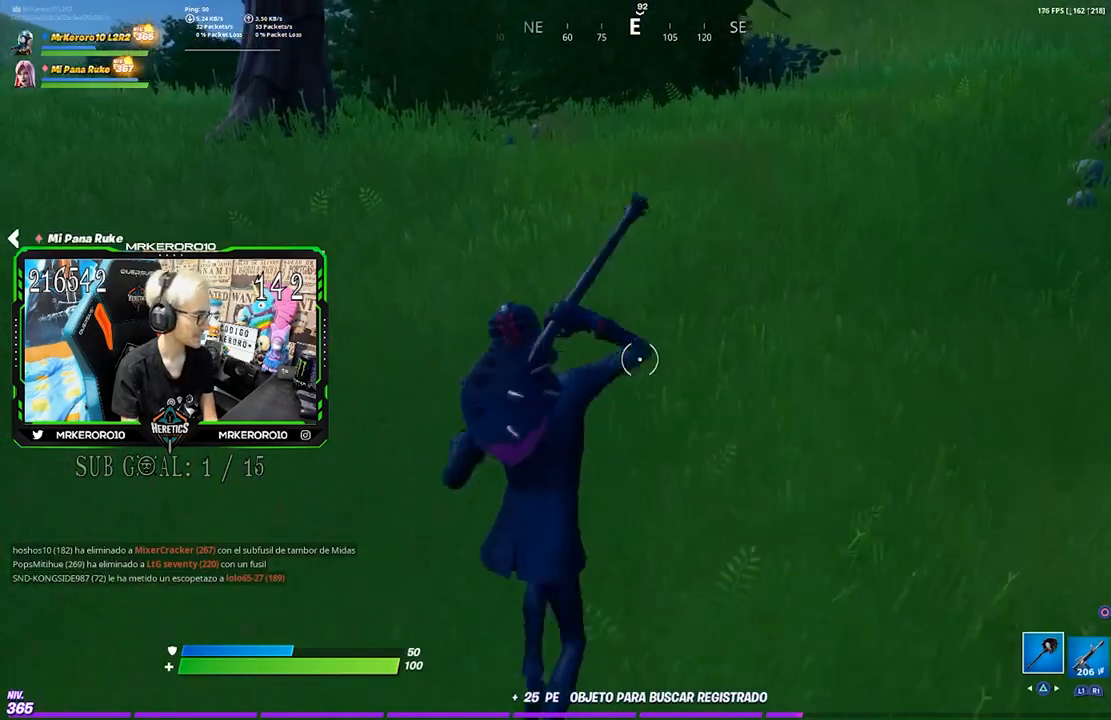
{"dt_ms": 500, "buttons": [], "left_stick": "up", "right_stick": "center", "events": [[83, "right_stick", "right"], [217, "right_stick", "center"], [250, "CROSS", "down"], [350, "CROSS", "up"]]}
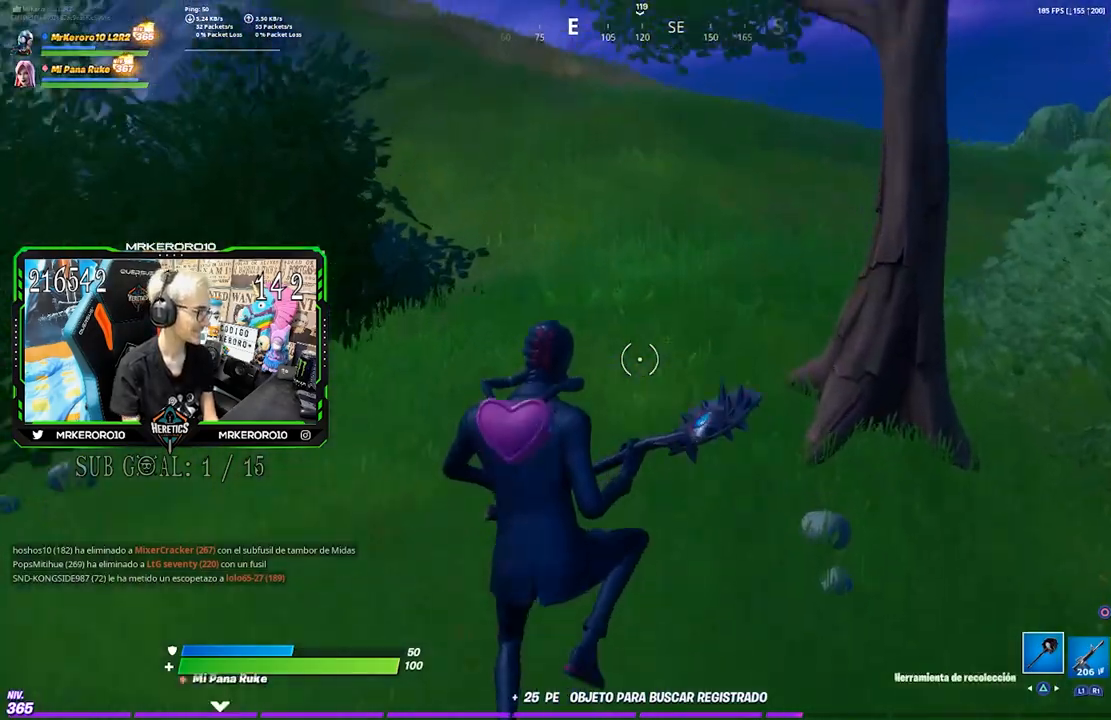
{"dt_ms": 500, "buttons": [], "left_stick": "up", "right_stick": "center", "events": []}
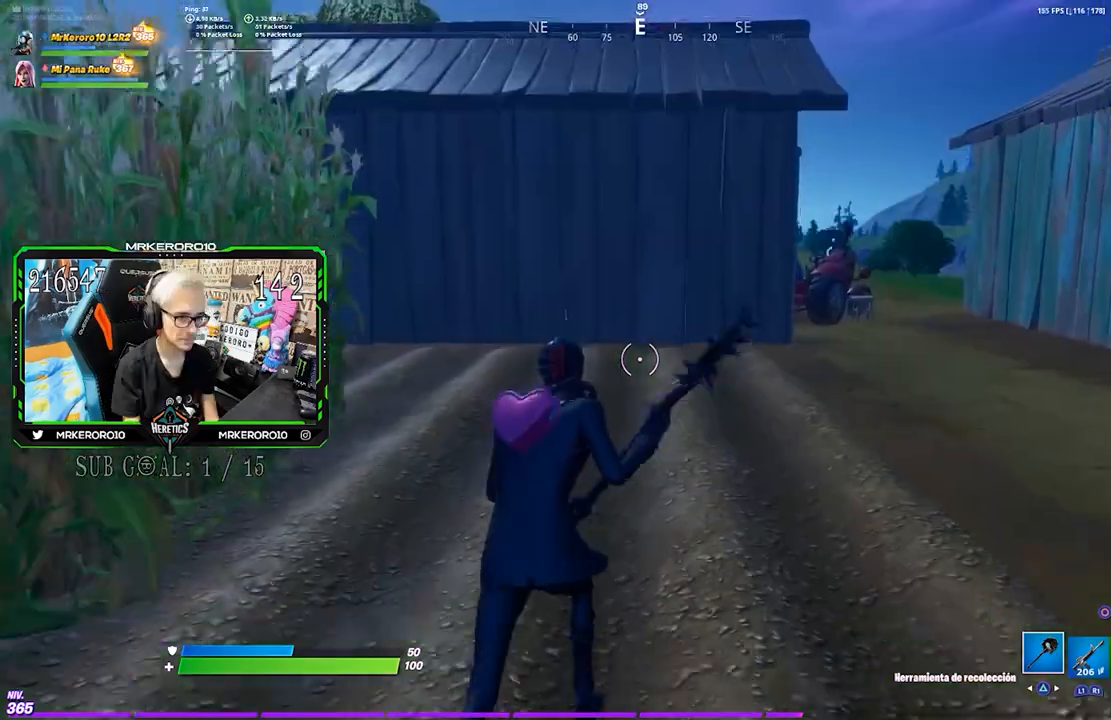
{"dt_ms": 500, "buttons": [], "left_stick": "up", "right_stick": "center", "events": [[133, "CROSS", "down"], [200, "CROSS", "up"]]}
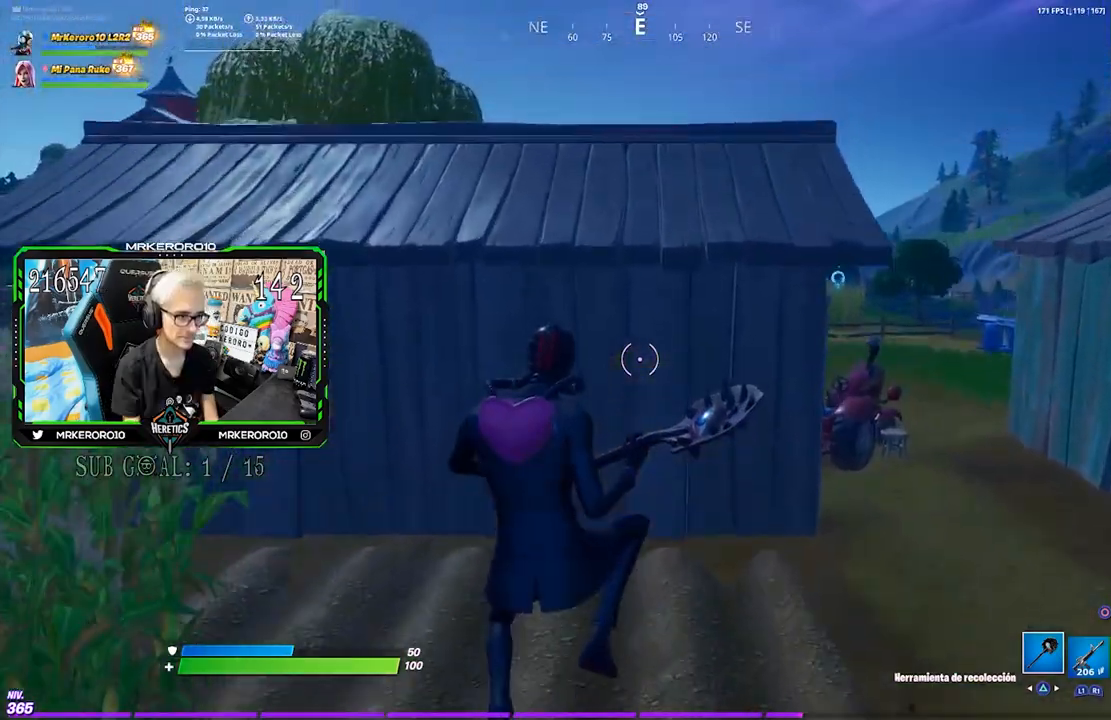
{"dt_ms": 500, "buttons": [], "left_stick": "up", "right_stick": "up", "events": [[167, "CIRCLE", "down"], [267, "CIRCLE", "up"], [267, "L2", "down"], [333, "CIRCLE", "down"], [367, "L2", "up"], [400, "CIRCLE", "up"], [500, "right_stick", "up"]]}
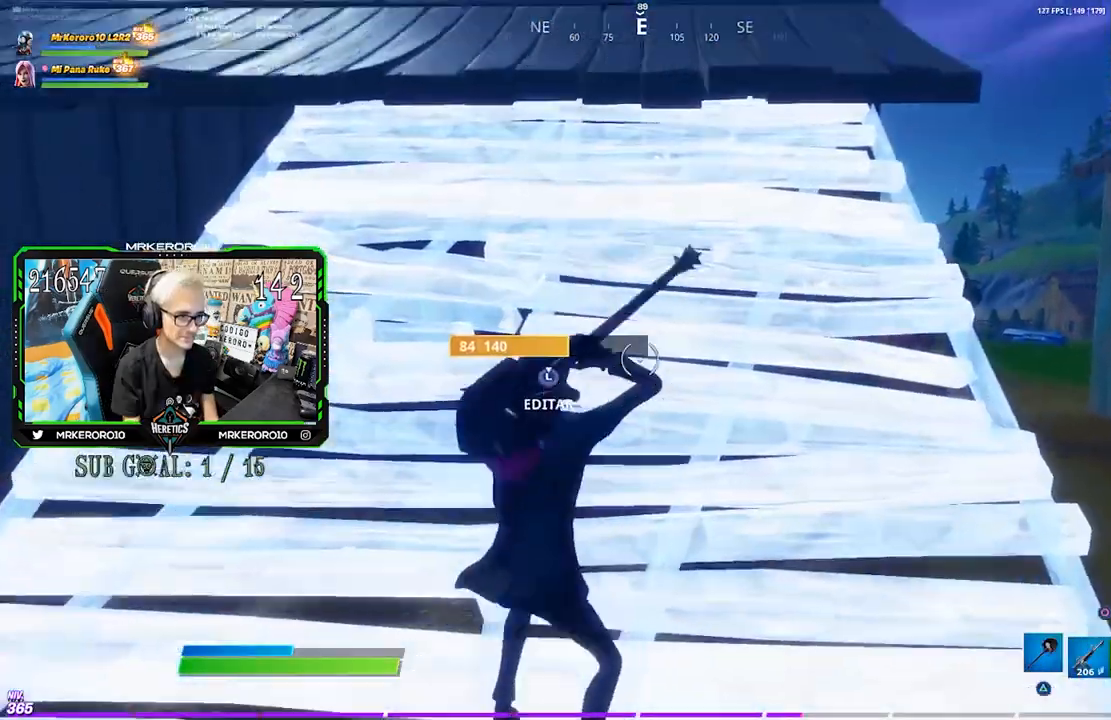
{"dt_ms": 500, "buttons": [], "left_stick": "up-right", "right_stick": "center", "events": [[50, "left_stick", "up-right"], [133, "right_stick", "down-left"], [233, "right_stick", "center"], [400, "CROSS", "down"], [500, "CROSS", "up"]]}
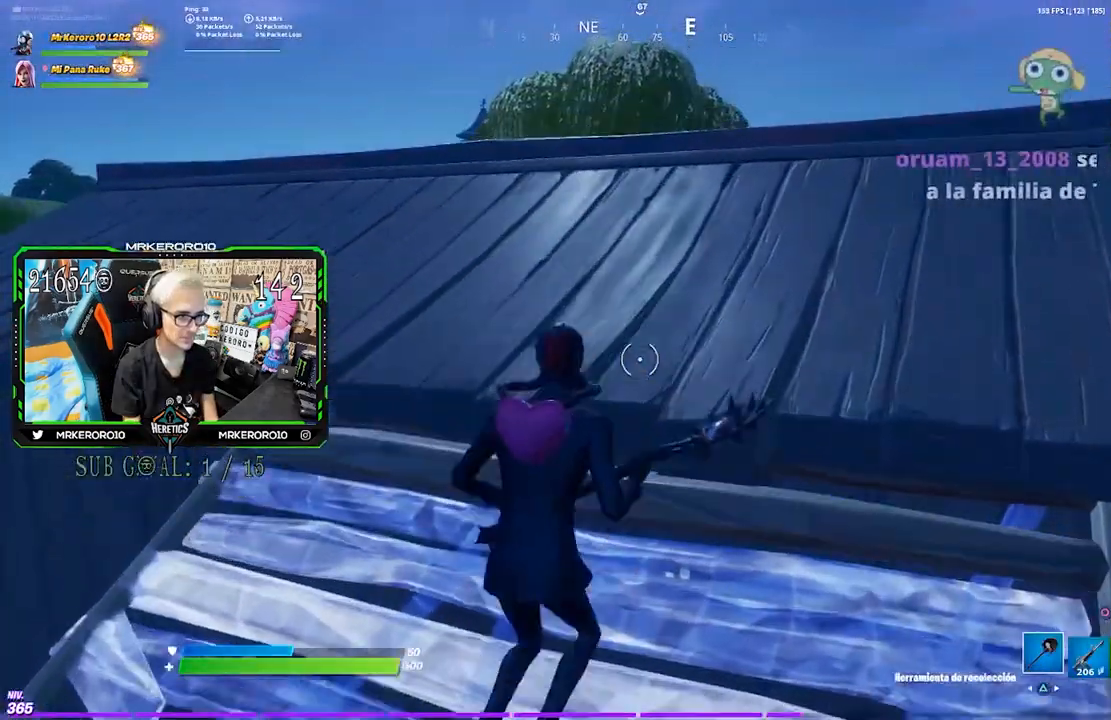
{"dt_ms": 500, "buttons": [], "left_stick": "up-right", "right_stick": "center", "events": [[100, "right_stick", "down-right"], [133, "R1", "down"], [200, "right_stick", "center"], [233, "R1", "up"]]}
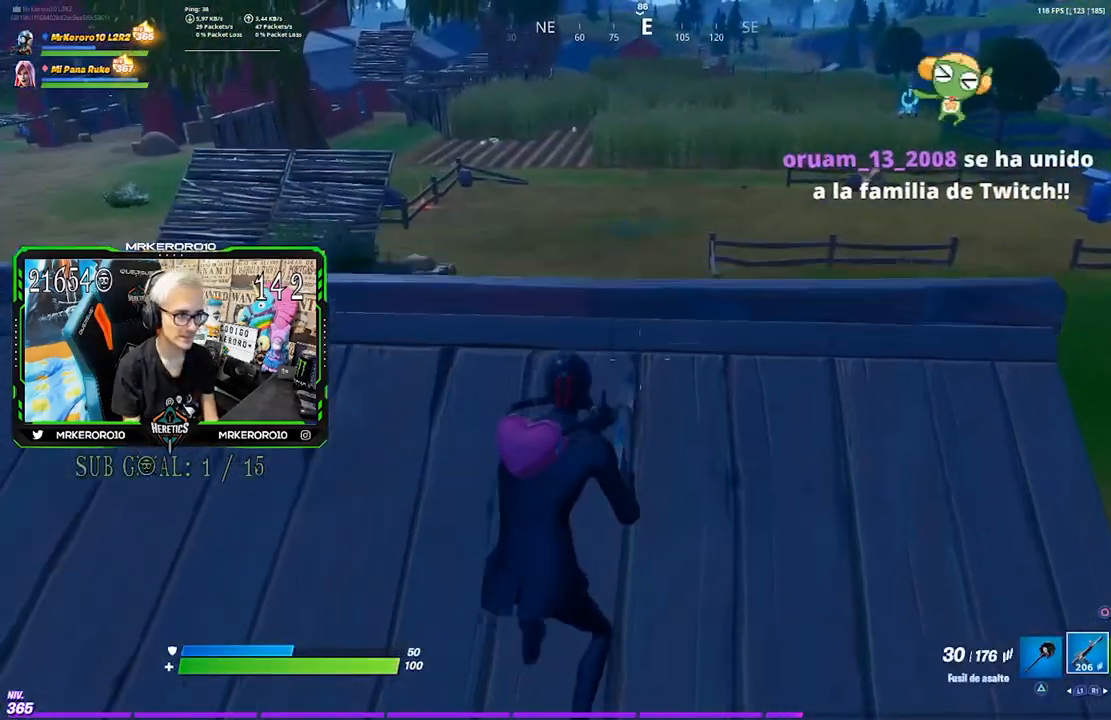
{"dt_ms": 500, "buttons": [], "left_stick": "up-right", "right_stick": "center", "events": [[67, "right_stick", "up-left"], [167, "right_stick", "center"]]}
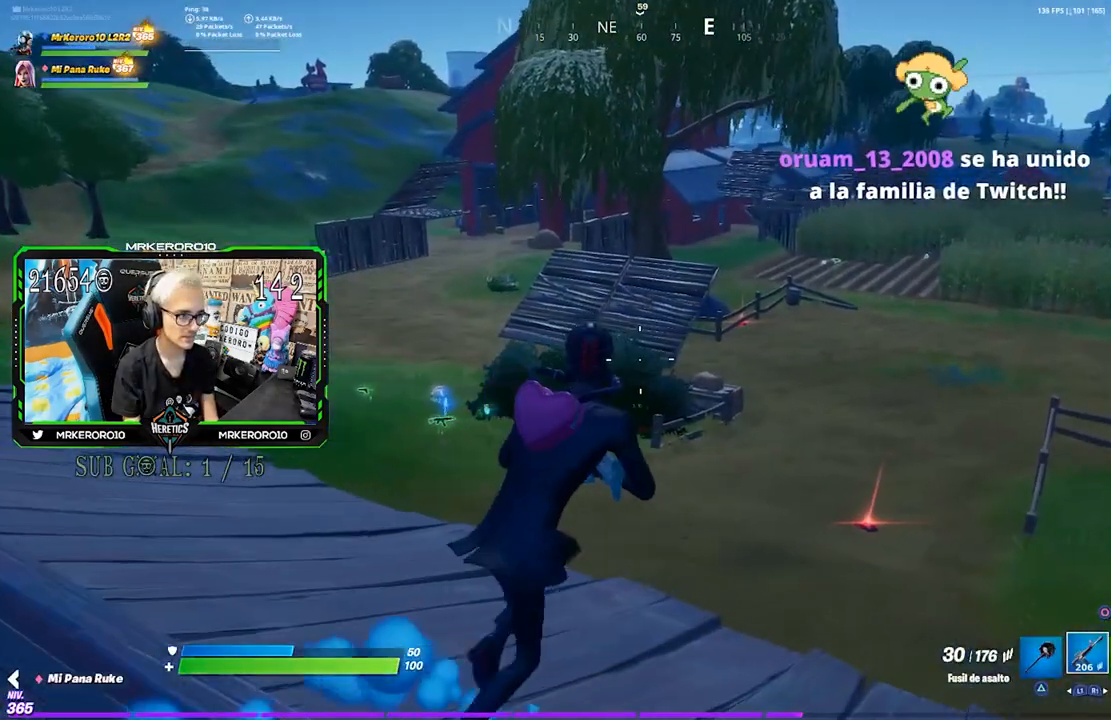
{"dt_ms": 500, "buttons": [], "left_stick": "up-left", "right_stick": "center", "events": [[267, "left_stick", "up"], [367, "left_stick", "up-left"]]}
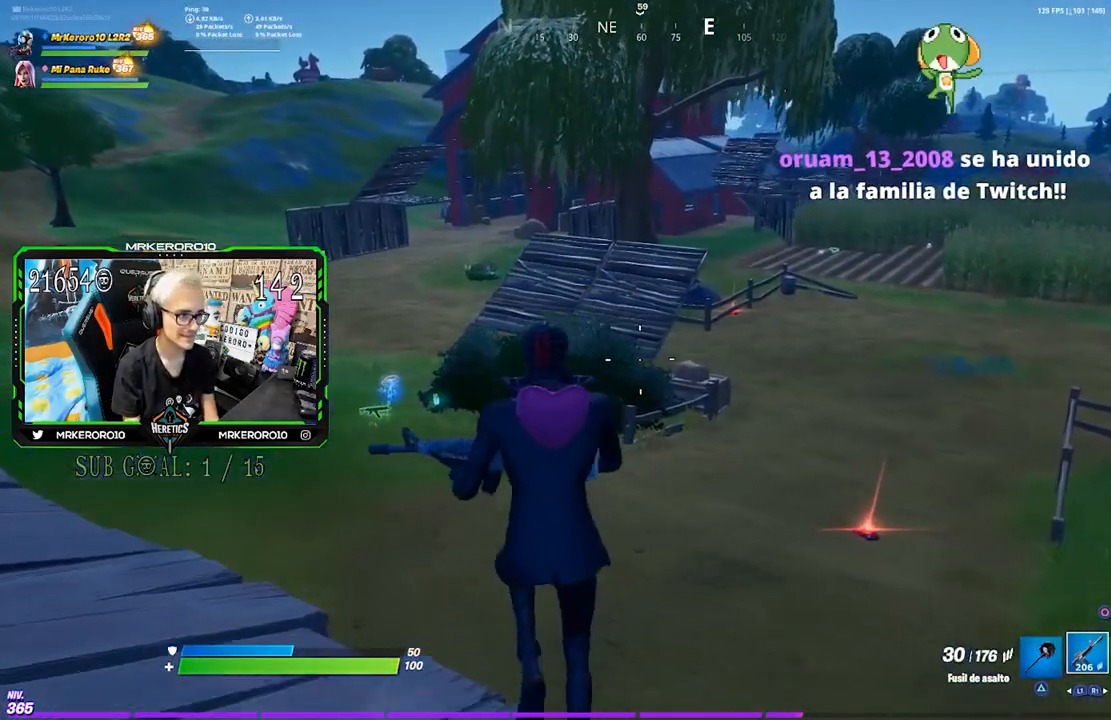
{"dt_ms": 500, "buttons": [], "left_stick": "up-left", "right_stick": "center", "events": []}